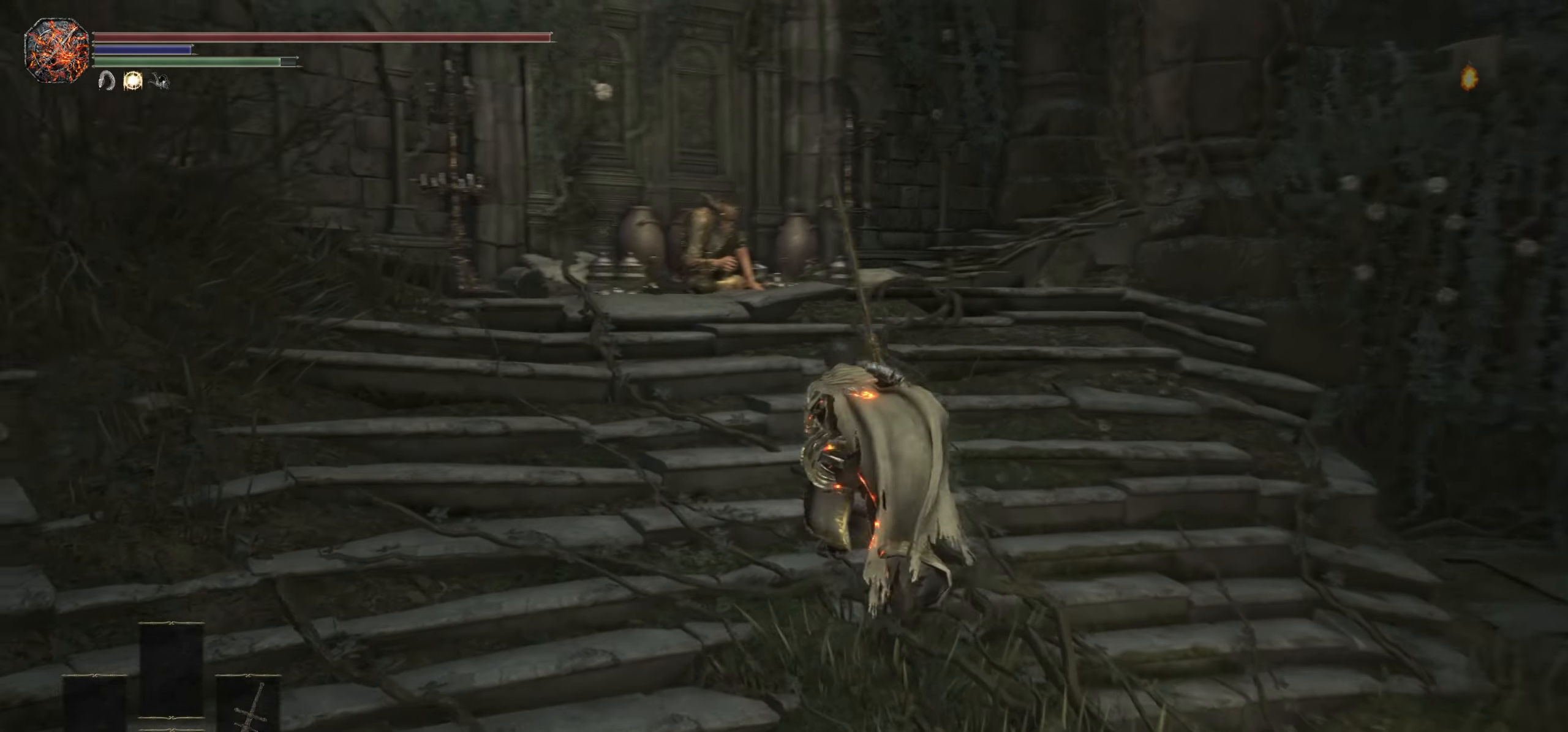
Gameplay with a controller (PlayStation layout); each line is a JSON object with the inputs held at the frame after it (dt_ms = milliseconds from this image to that frame). "events" lists button and stick changes between this image and that frame as [ms after this image, input, new state], when the widget could be followed in between. Not read: CROSS DPAD_UP HOME L3 R3 SELECT START TOUCHPAD.
{"dt_ms": 500, "buttons": ["CIRCLE"], "left_stick": "up", "right_stick": "center"}
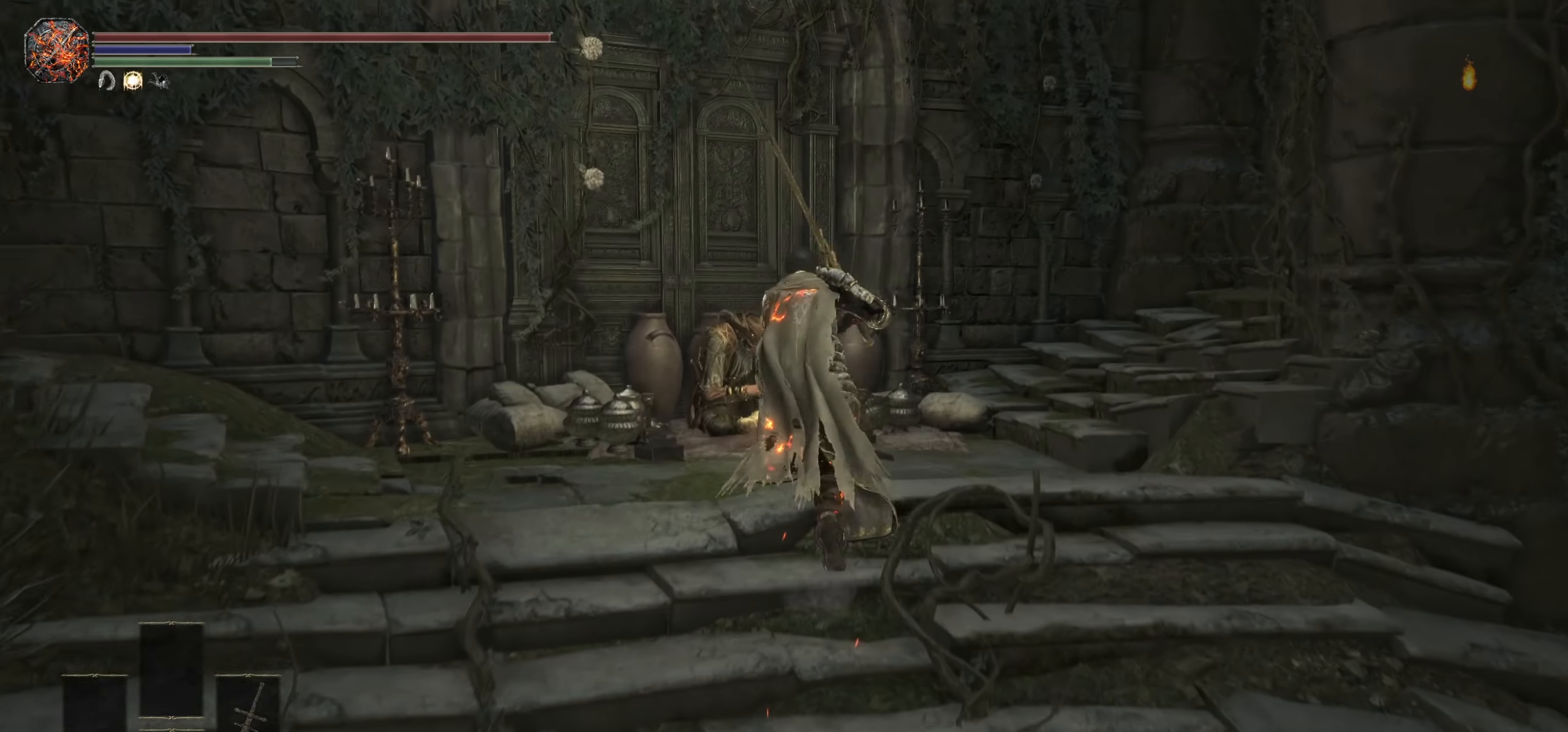
{"dt_ms": 1000, "buttons": [], "left_stick": "center", "right_stick": "center"}
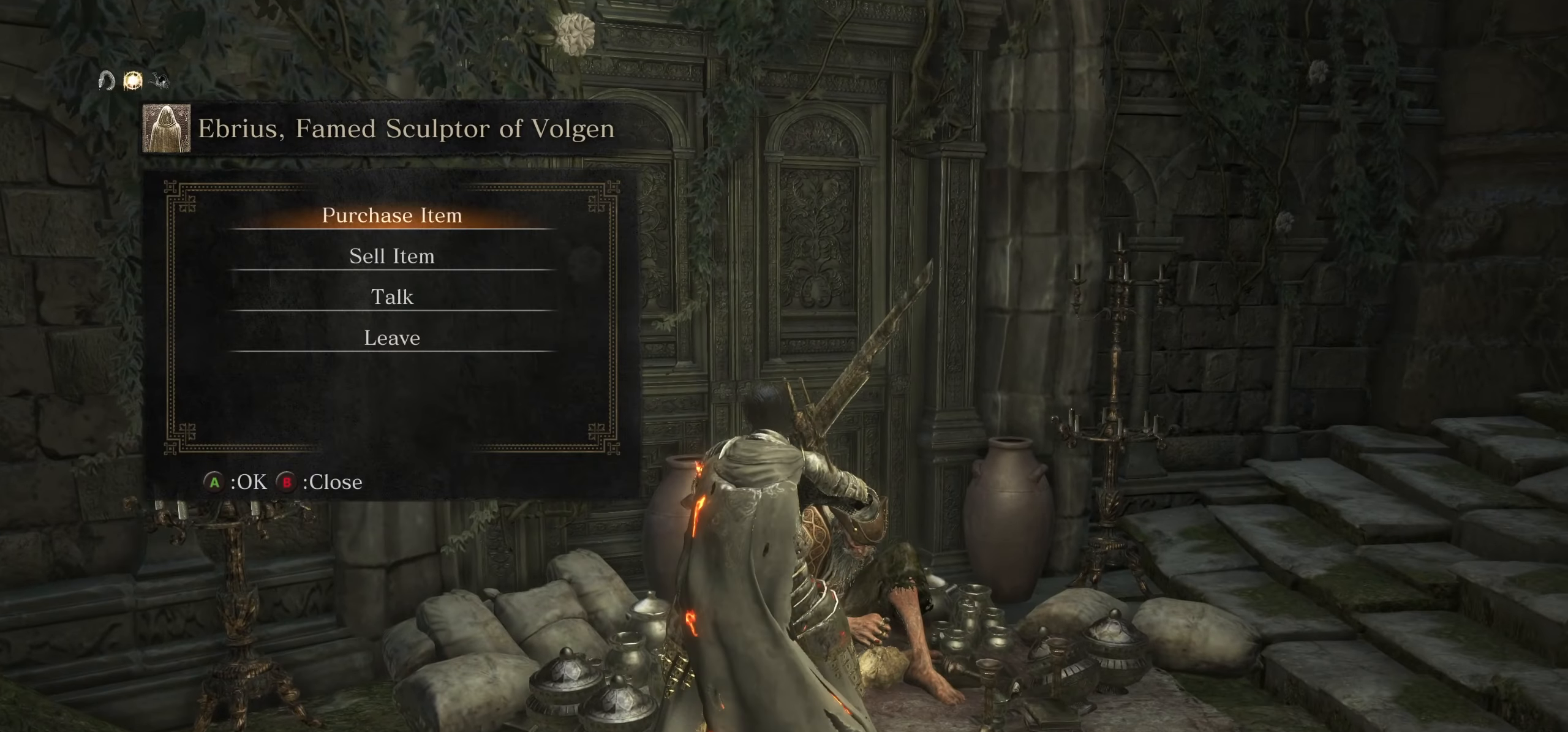
{"dt_ms": 500, "buttons": [], "left_stick": "center", "right_stick": "center", "events": []}
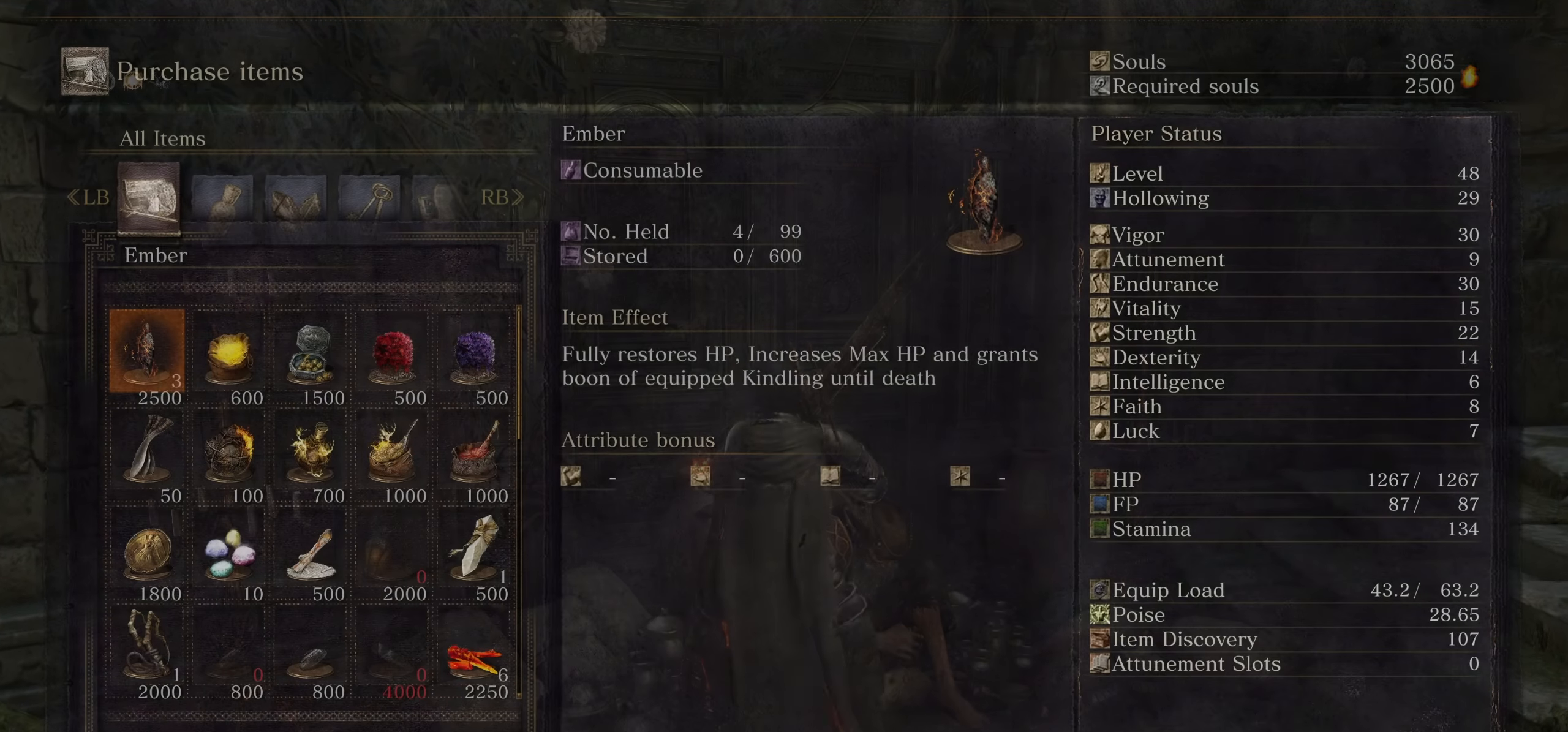
{"dt_ms": 500, "buttons": ["DPAD_DOWN"], "left_stick": "center", "right_stick": "center"}